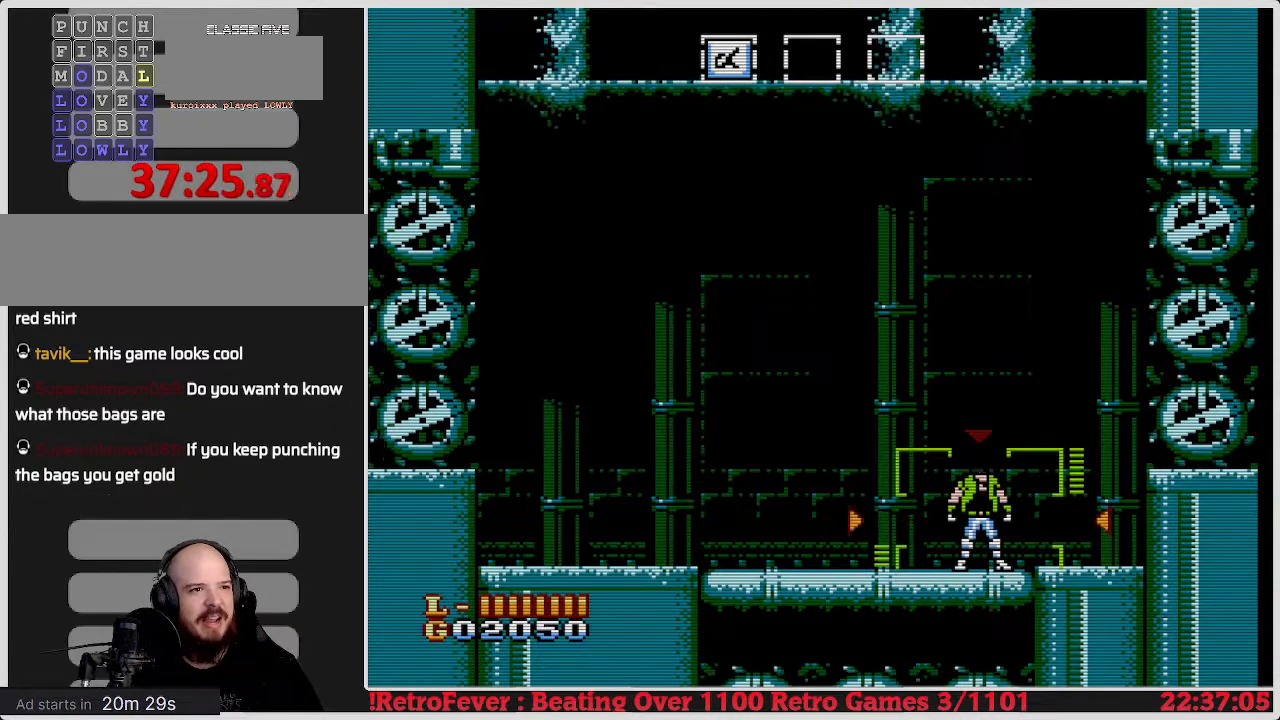
Gameplay with a controller (Nintendo layout); each line is a JSON object with the inputs held at the frame after it. "events" lists button and stick changes between this image and that frame as [ms after this image, input, new state], when the widget could be followed in between. Not read: L3 R3.
{"buttons": ["DPAD_LEFT"], "events": [[267, "DPAD_LEFT", "down"]]}
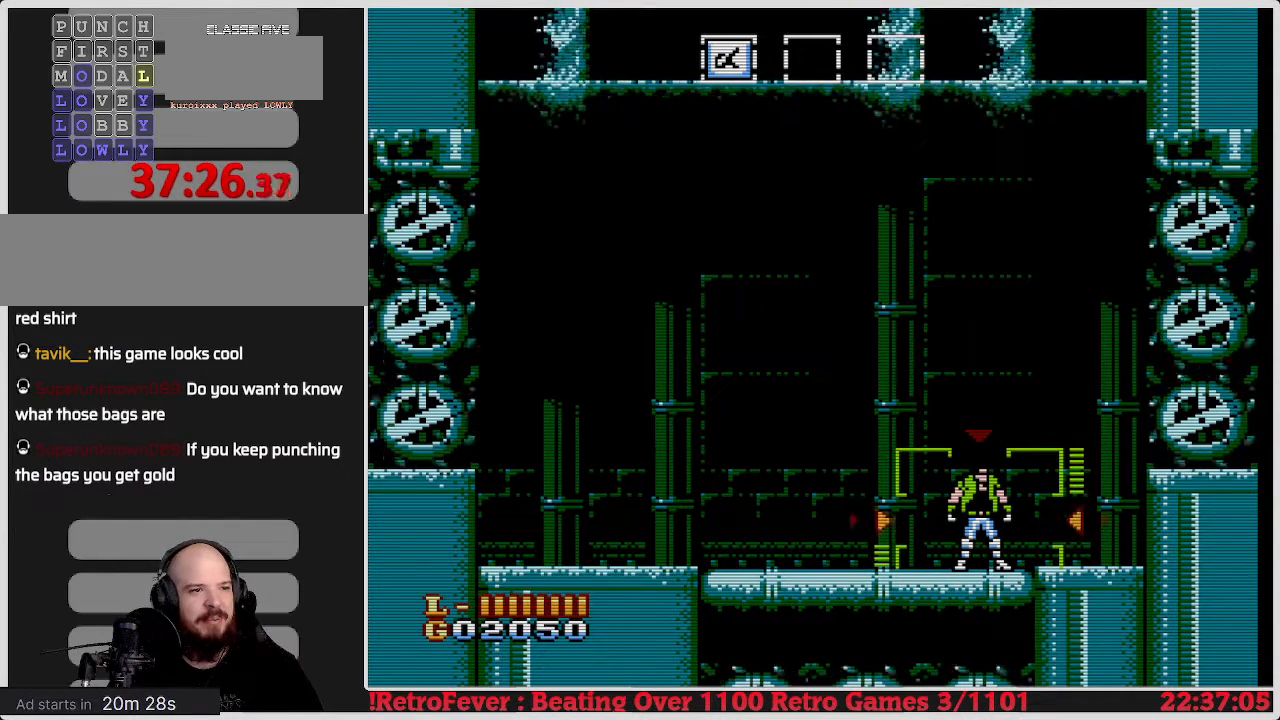
{"buttons": ["DPAD_LEFT"], "events": [[267, "DPAD_LEFT", "up"], [500, "DPAD_LEFT", "down"]]}
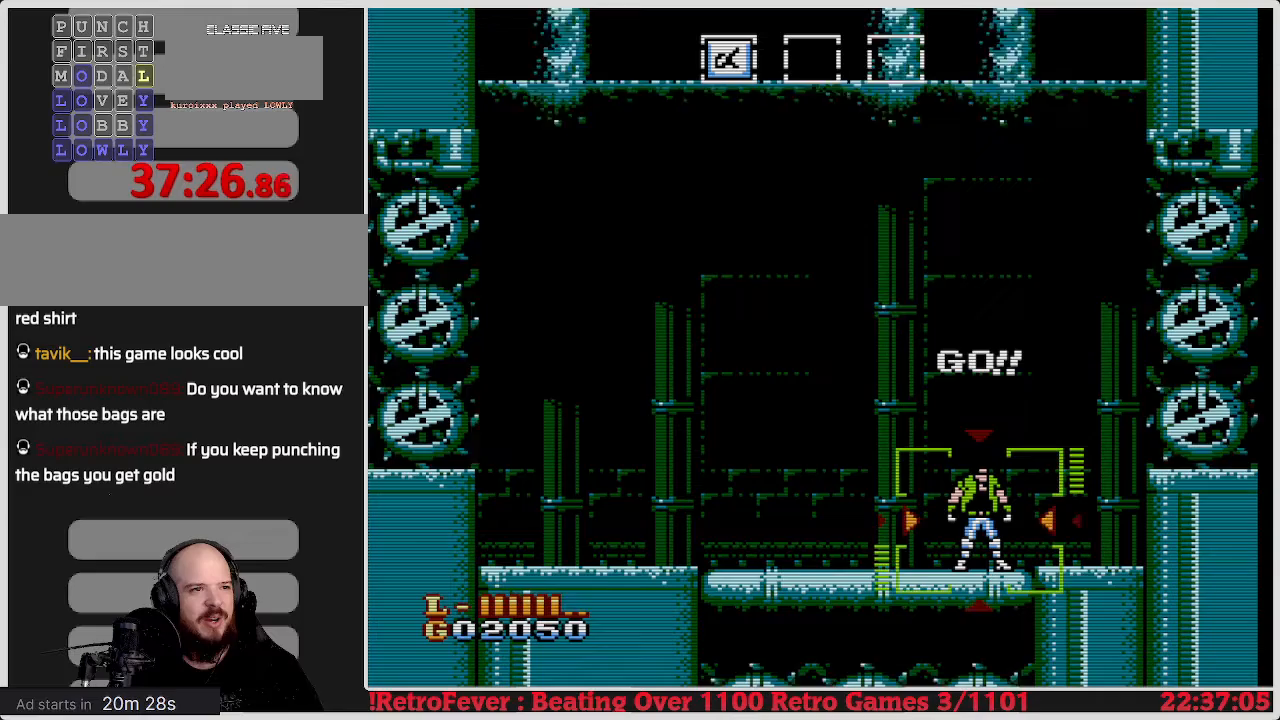
{"buttons": [], "events": [[433, "DPAD_LEFT", "up"]]}
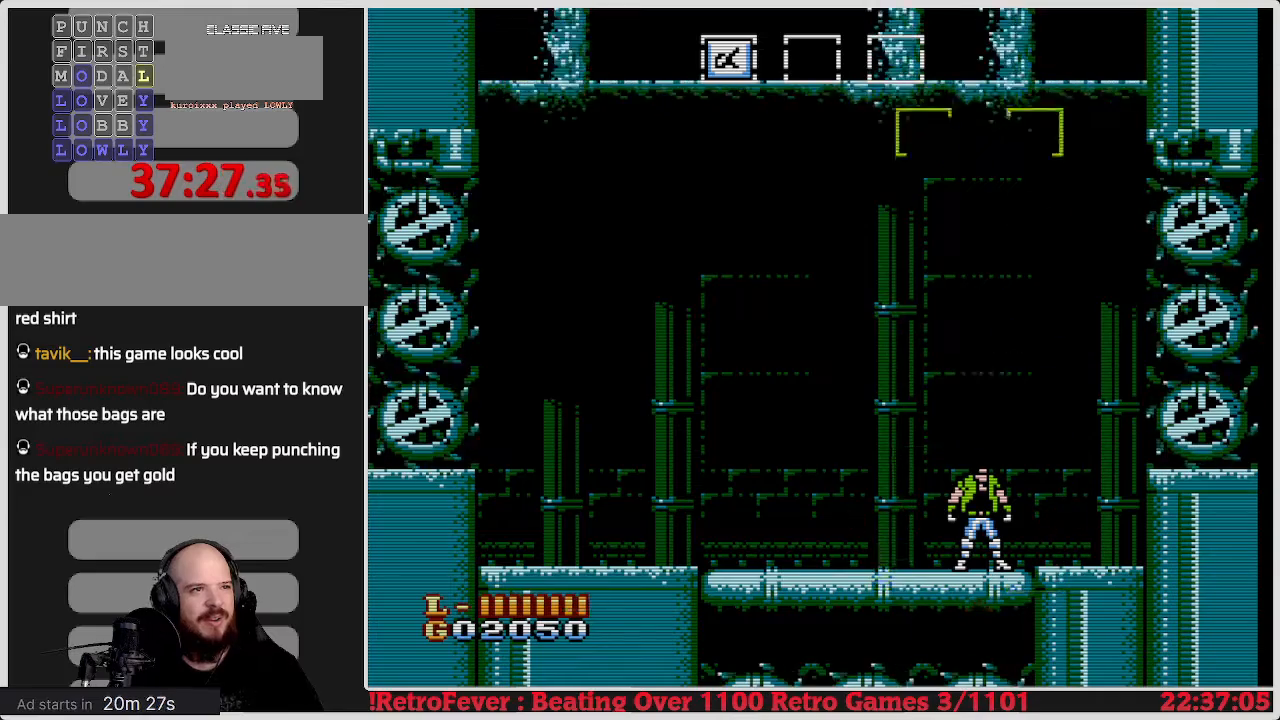
{"buttons": ["DPAD_LEFT"], "events": [[133, "DPAD_LEFT", "down"]]}
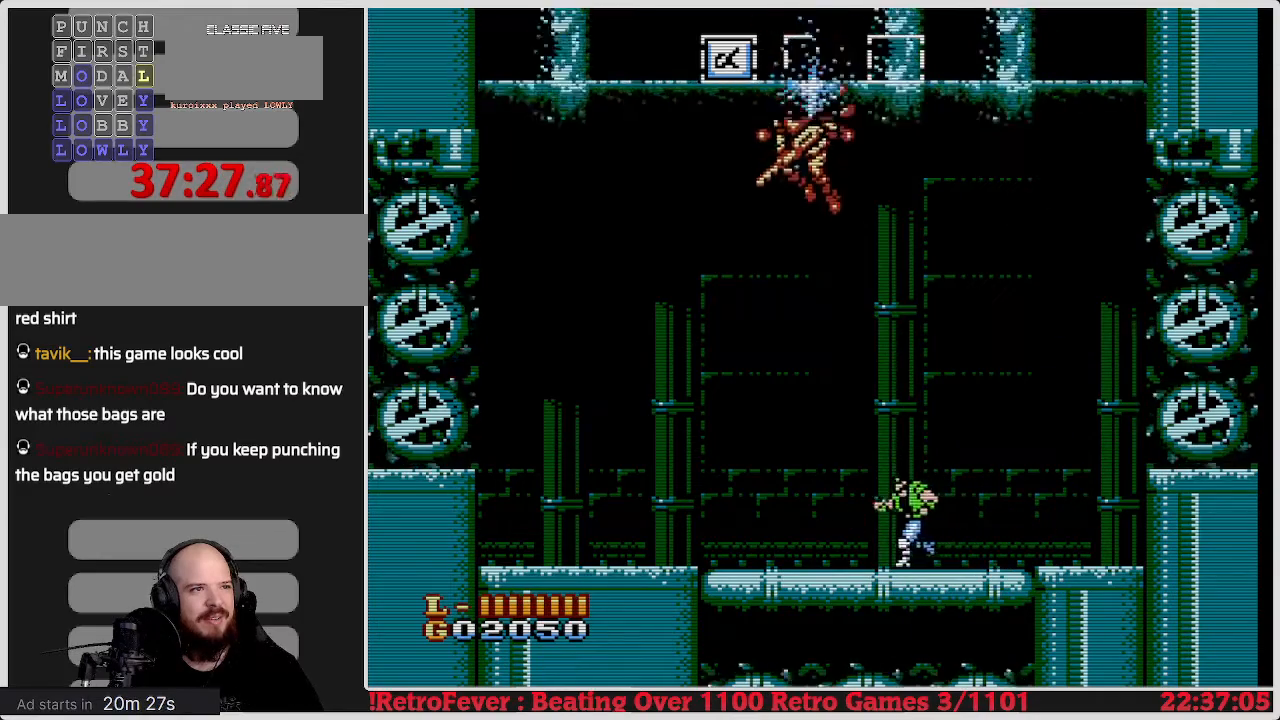
{"buttons": ["DPAD_RIGHT"], "events": [[117, "DPAD_LEFT", "up"], [167, "DPAD_RIGHT", "down"]]}
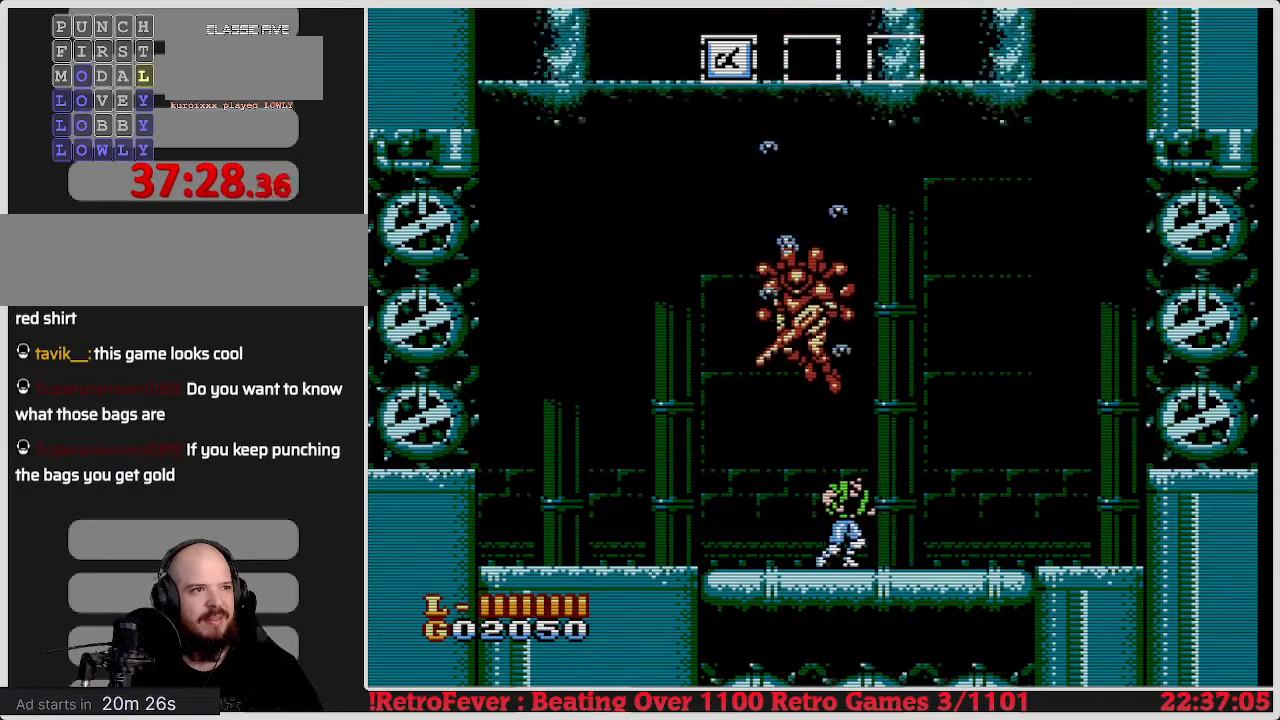
{"buttons": ["DPAD_LEFT"], "events": [[333, "DPAD_RIGHT", "up"], [367, "DPAD_LEFT", "down"]]}
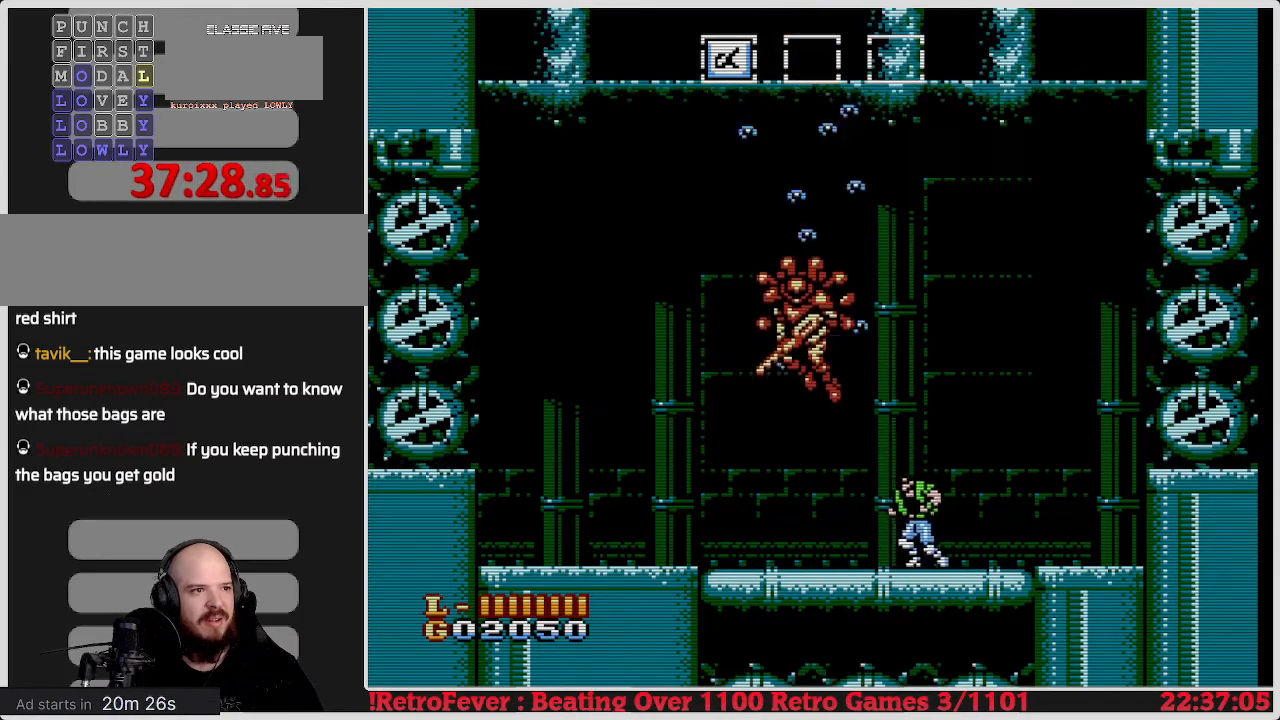
{"buttons": ["B"], "events": [[117, "DPAD_LEFT", "up"], [167, "A", "down"], [333, "A", "up"], [483, "B", "down"]]}
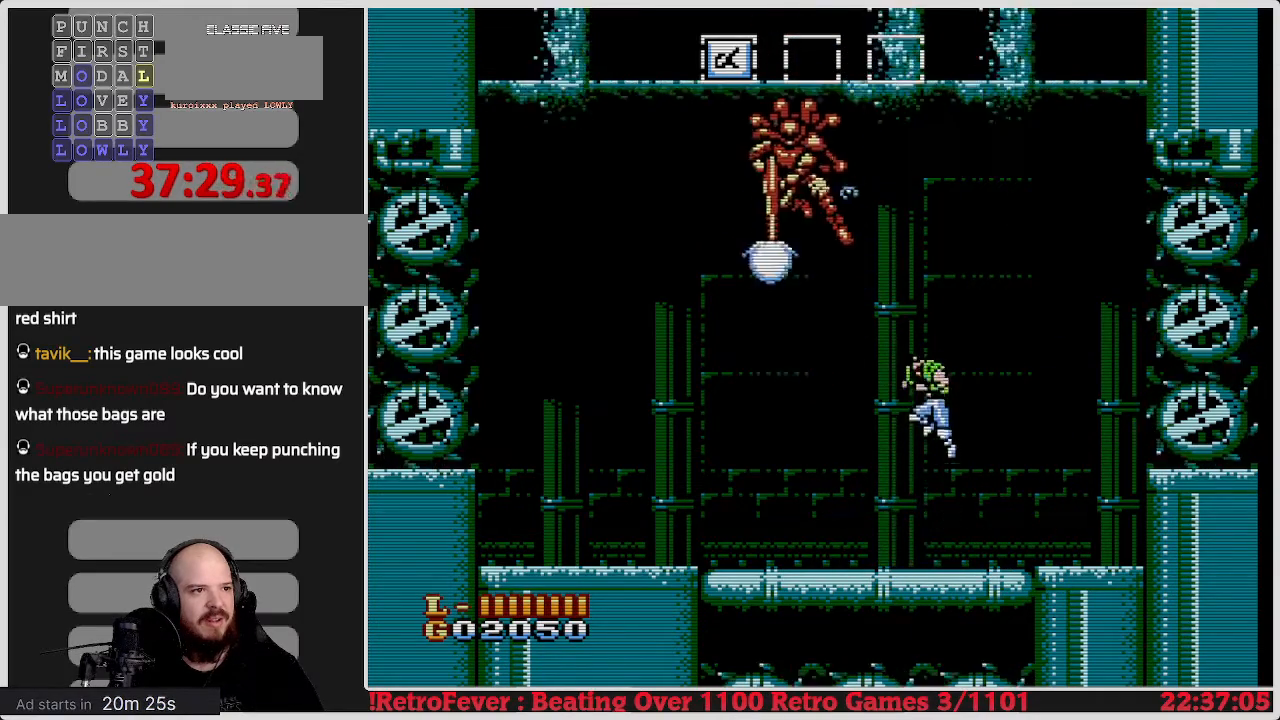
{"buttons": [], "events": [[100, "B", "up"], [183, "DPAD_RIGHT", "down"], [200, "B", "down"], [283, "B", "up"], [450, "DPAD_RIGHT", "up"]]}
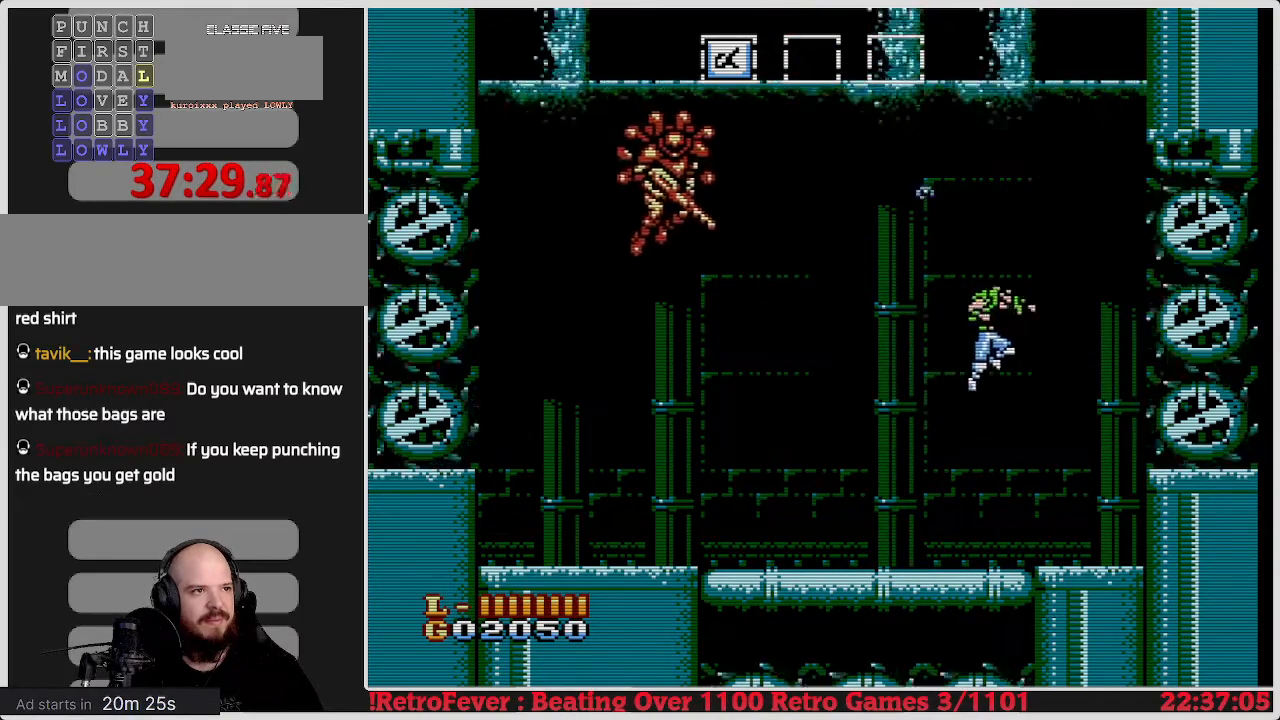
{"buttons": [], "events": [[17, "DPAD_LEFT", "down"], [333, "DPAD_LEFT", "up"]]}
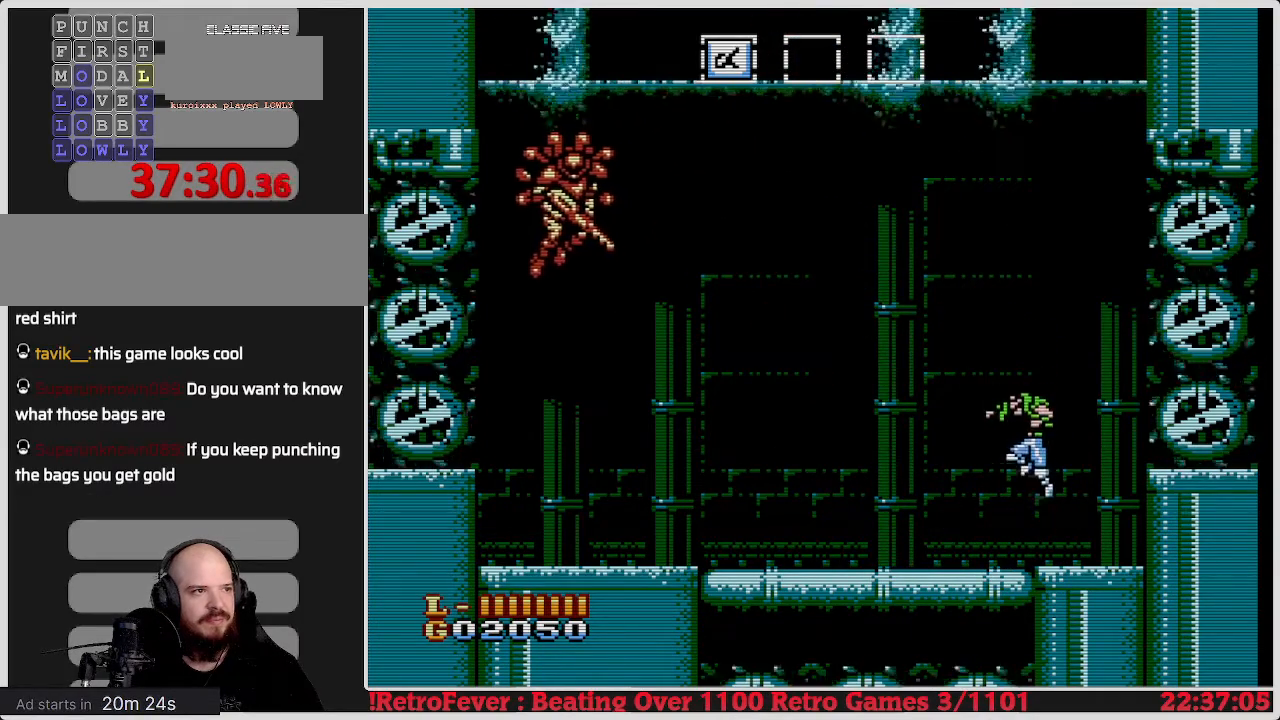
{"buttons": ["DPAD_LEFT"], "events": [[67, "DPAD_LEFT", "down"]]}
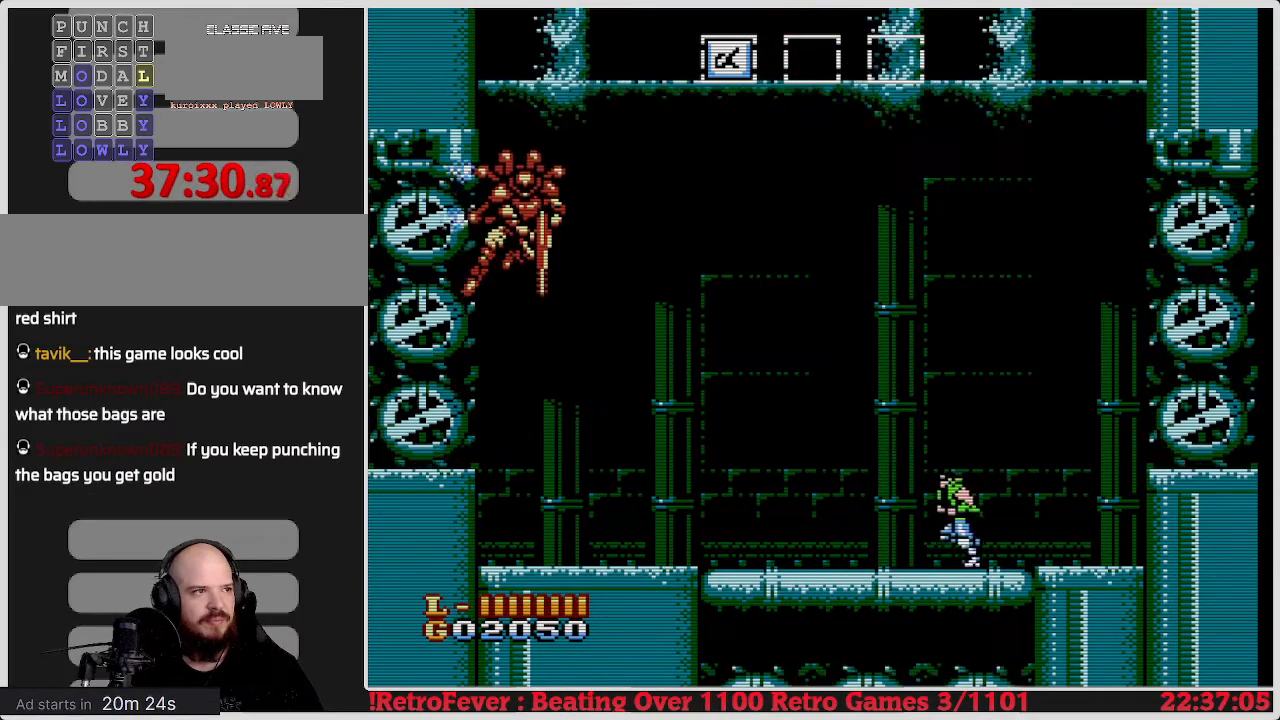
{"buttons": ["DPAD_RIGHT"], "events": [[300, "DPAD_LEFT", "up"], [400, "DPAD_RIGHT", "down"]]}
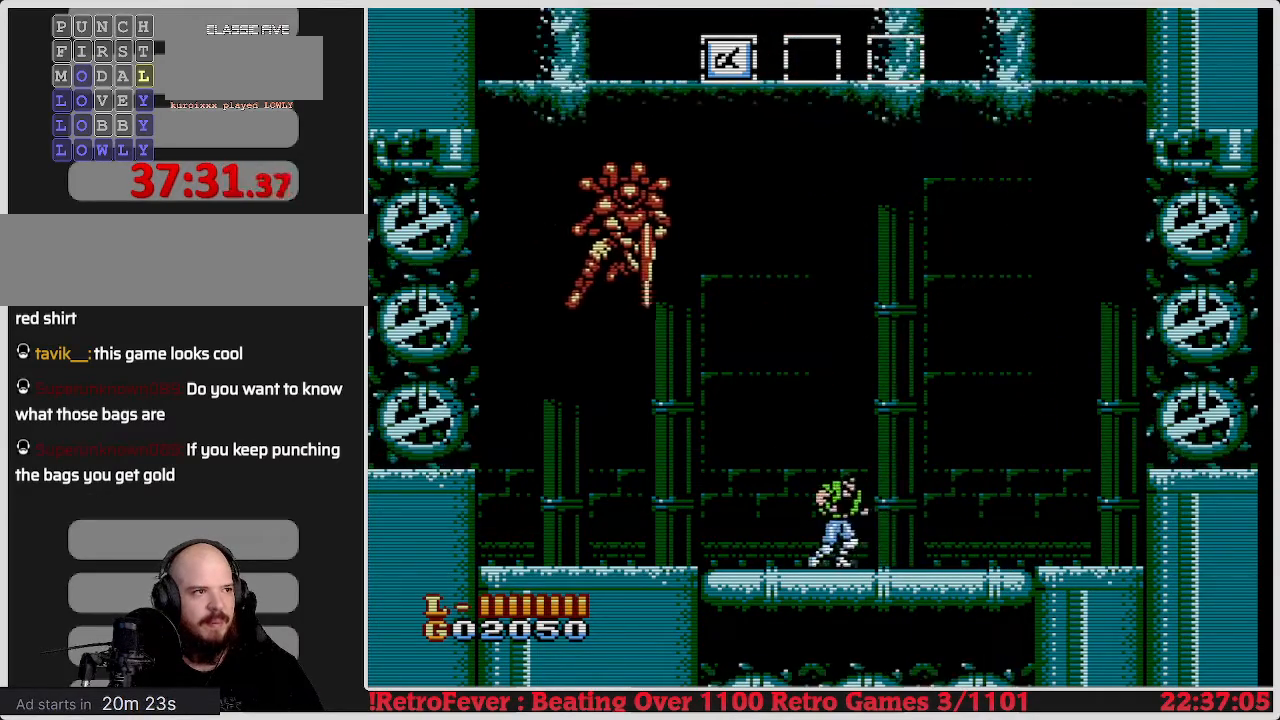
{"buttons": ["DPAD_RIGHT"], "events": []}
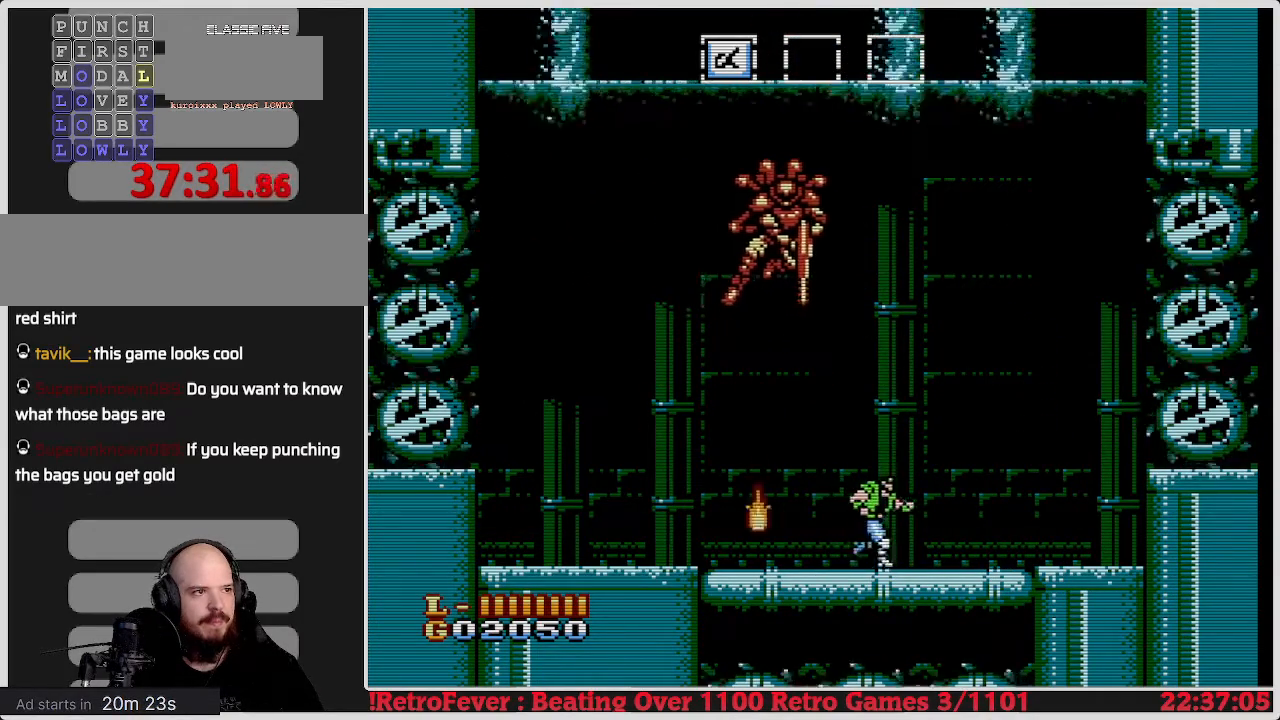
{"buttons": ["DPAD_LEFT"], "events": [[183, "DPAD_RIGHT", "up"], [450, "DPAD_LEFT", "down"]]}
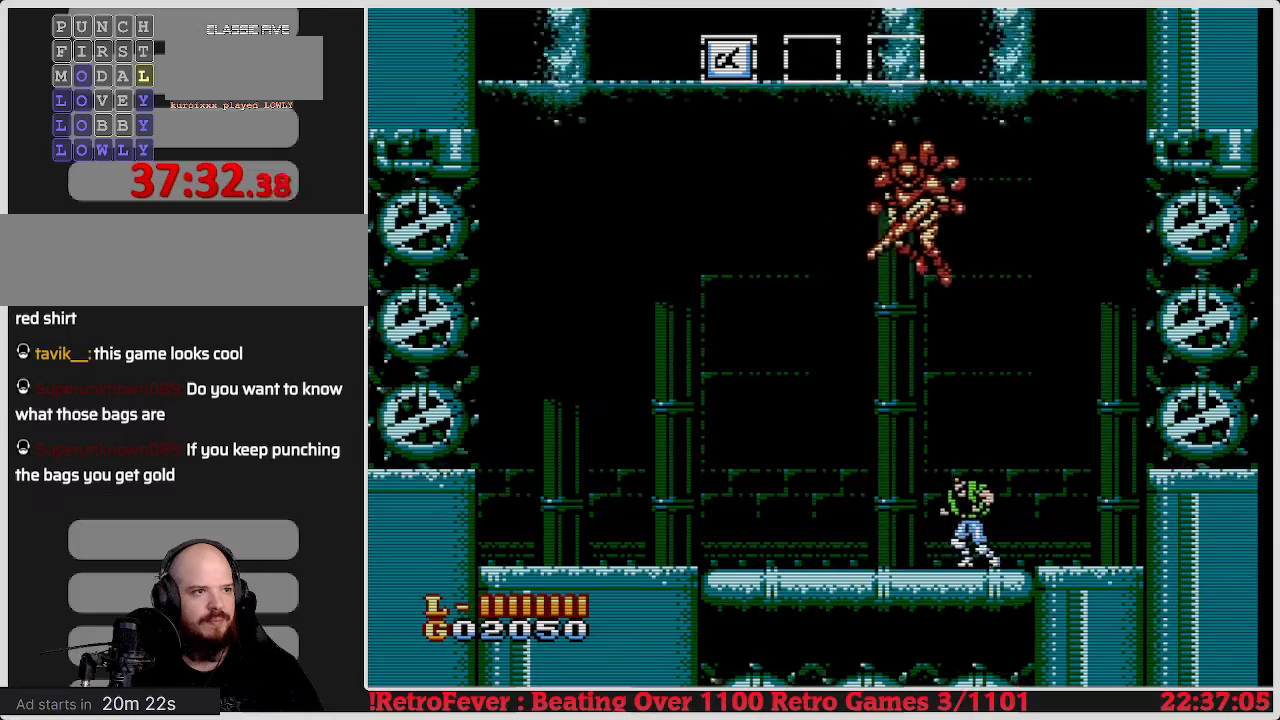
{"buttons": ["DPAD_LEFT"], "events": []}
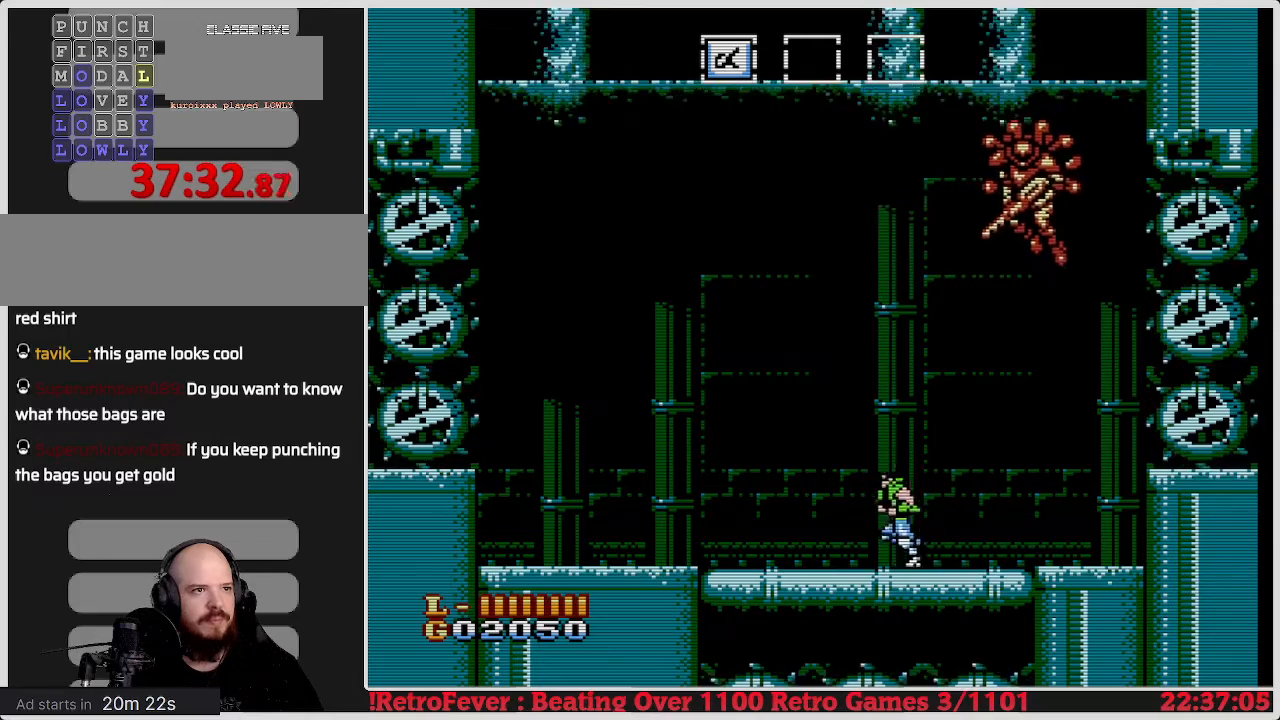
{"buttons": ["DPAD_RIGHT"], "events": [[233, "DPAD_LEFT", "up"], [433, "DPAD_RIGHT", "down"]]}
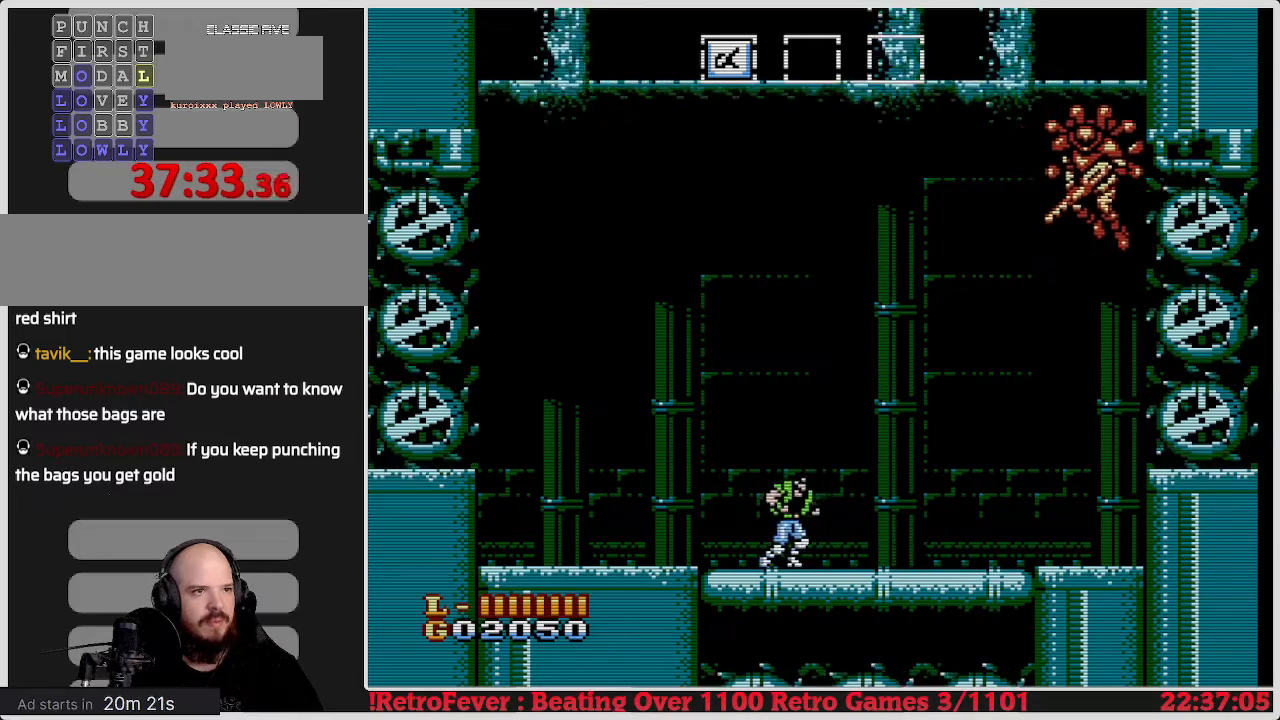
{"buttons": ["DPAD_RIGHT"], "events": []}
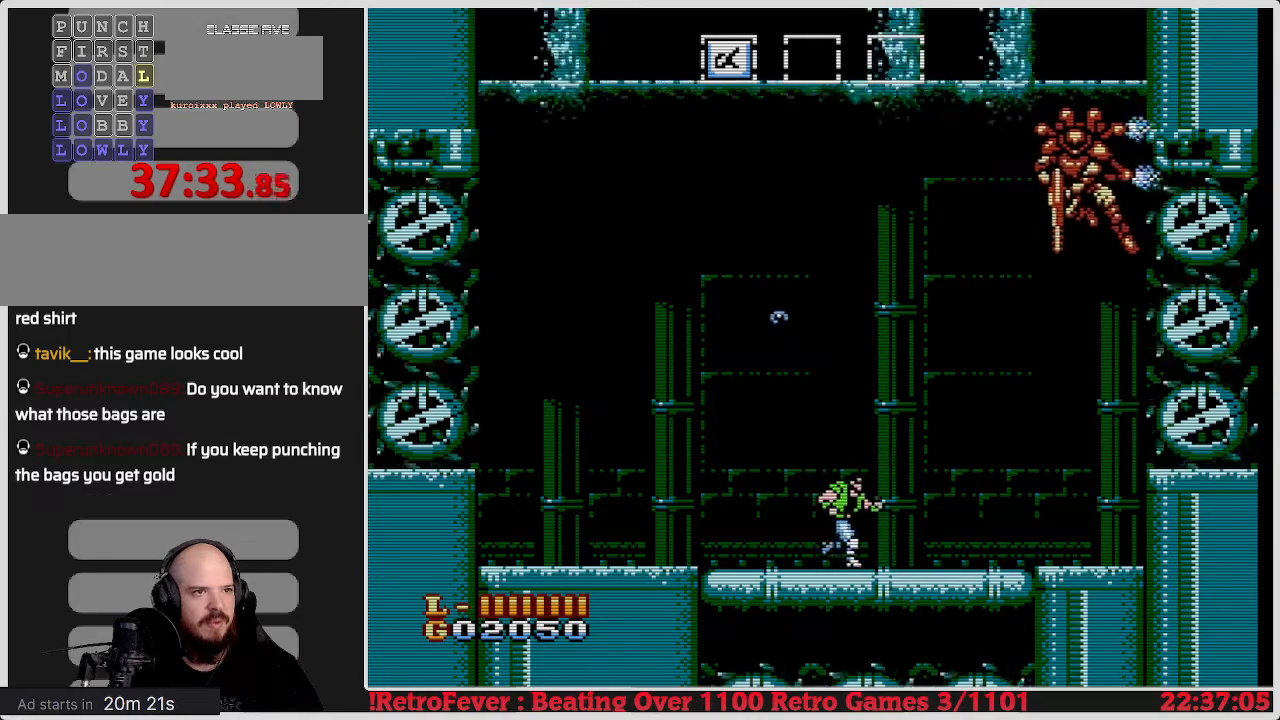
{"buttons": ["DPAD_LEFT"], "events": [[400, "DPAD_RIGHT", "up"], [400, "DPAD_UP", "down"], [433, "DPAD_LEFT", "down"], [433, "DPAD_UP", "up"]]}
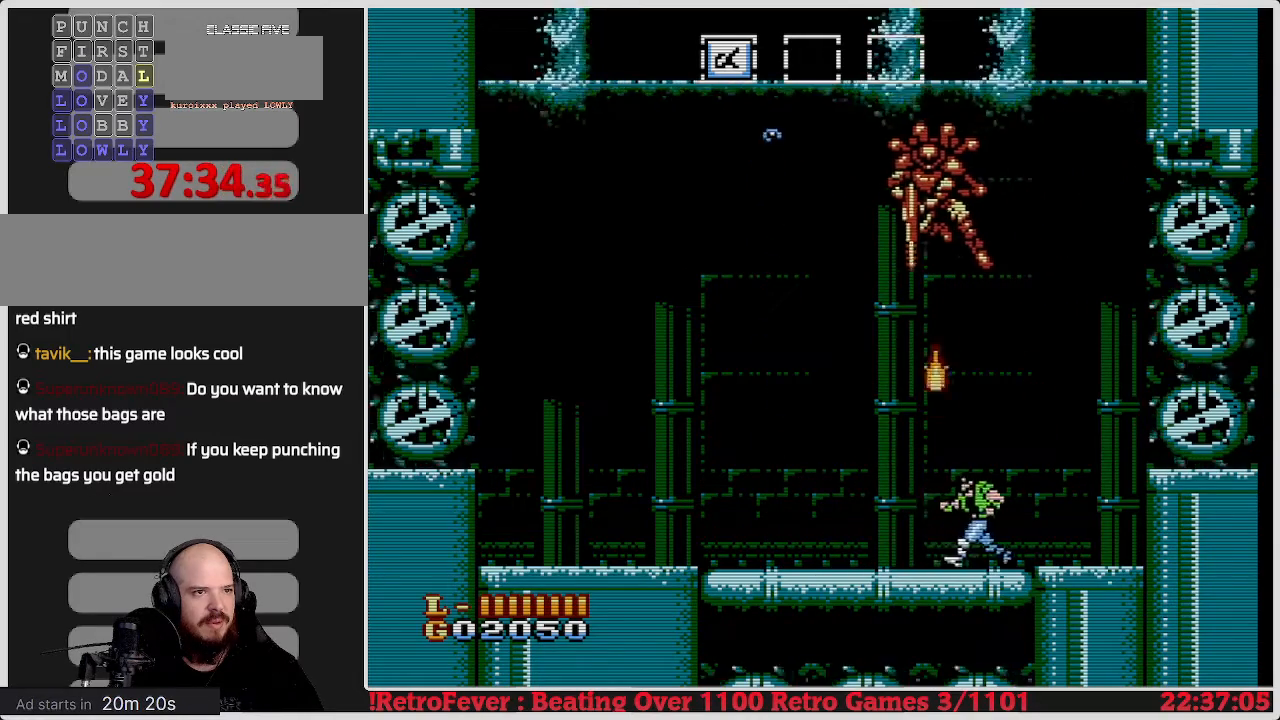
{"buttons": ["DPAD_LEFT"], "events": [[83, "DPAD_LEFT", "up"], [100, "DPAD_RIGHT", "down"], [333, "DPAD_RIGHT", "up"], [367, "DPAD_LEFT", "down"]]}
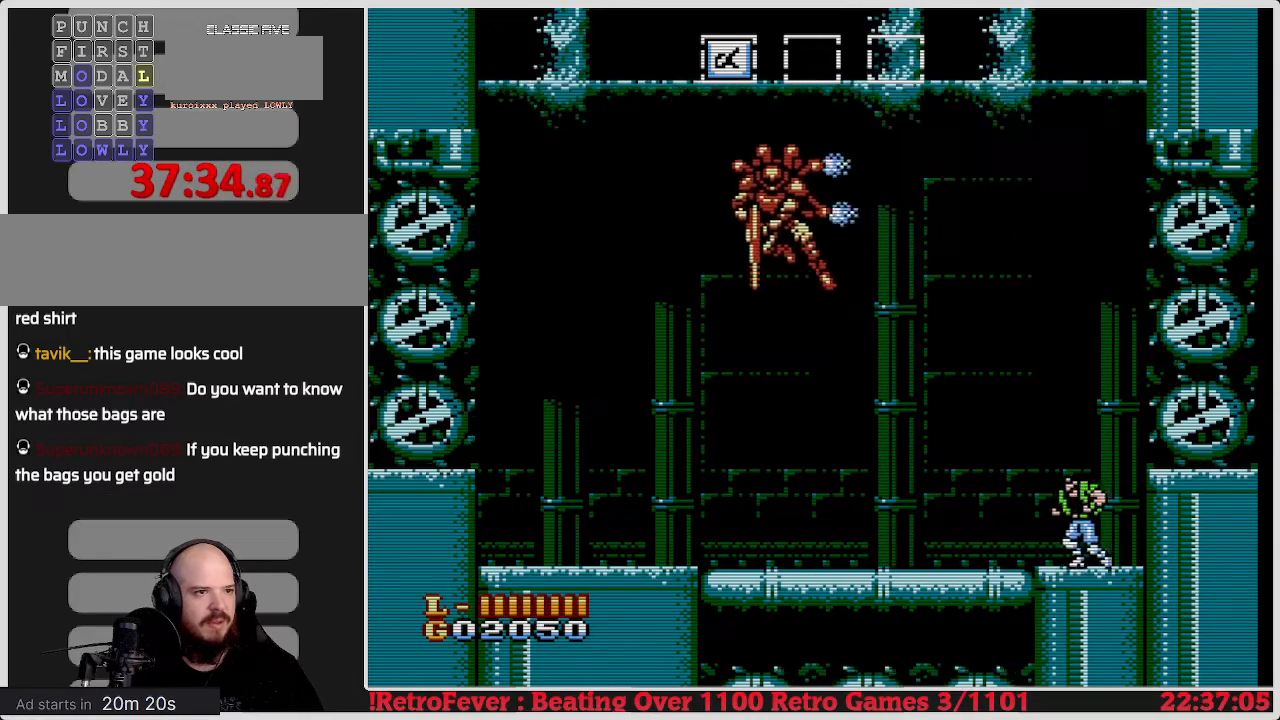
{"buttons": ["DPAD_LEFT"], "events": []}
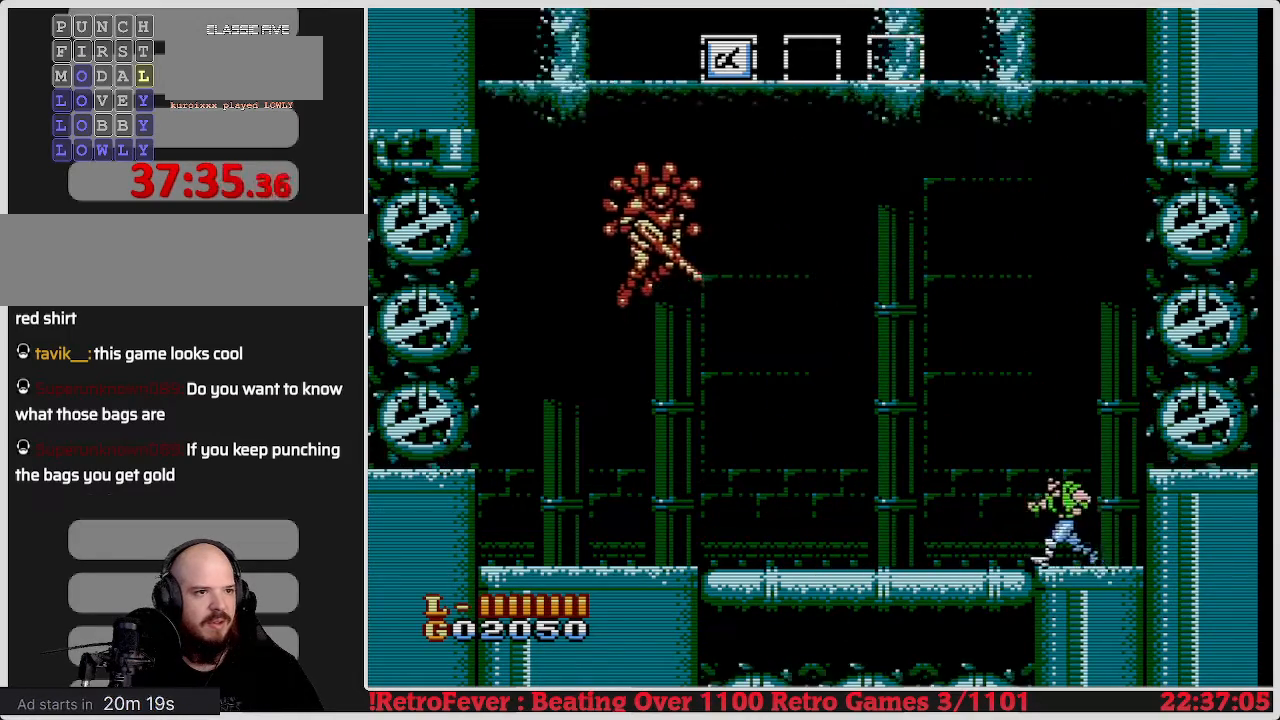
{"buttons": [], "events": [[433, "DPAD_LEFT", "up"]]}
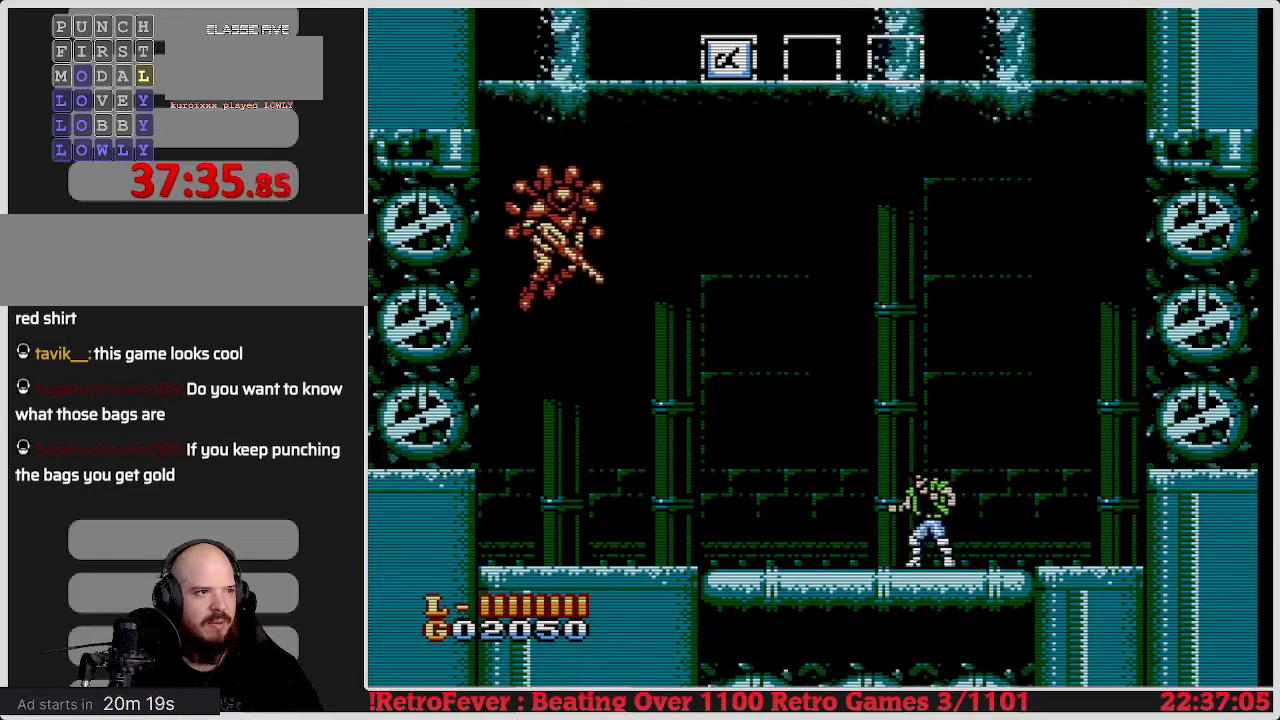
{"buttons": ["DPAD_RIGHT"], "events": [[17, "DPAD_RIGHT", "down"]]}
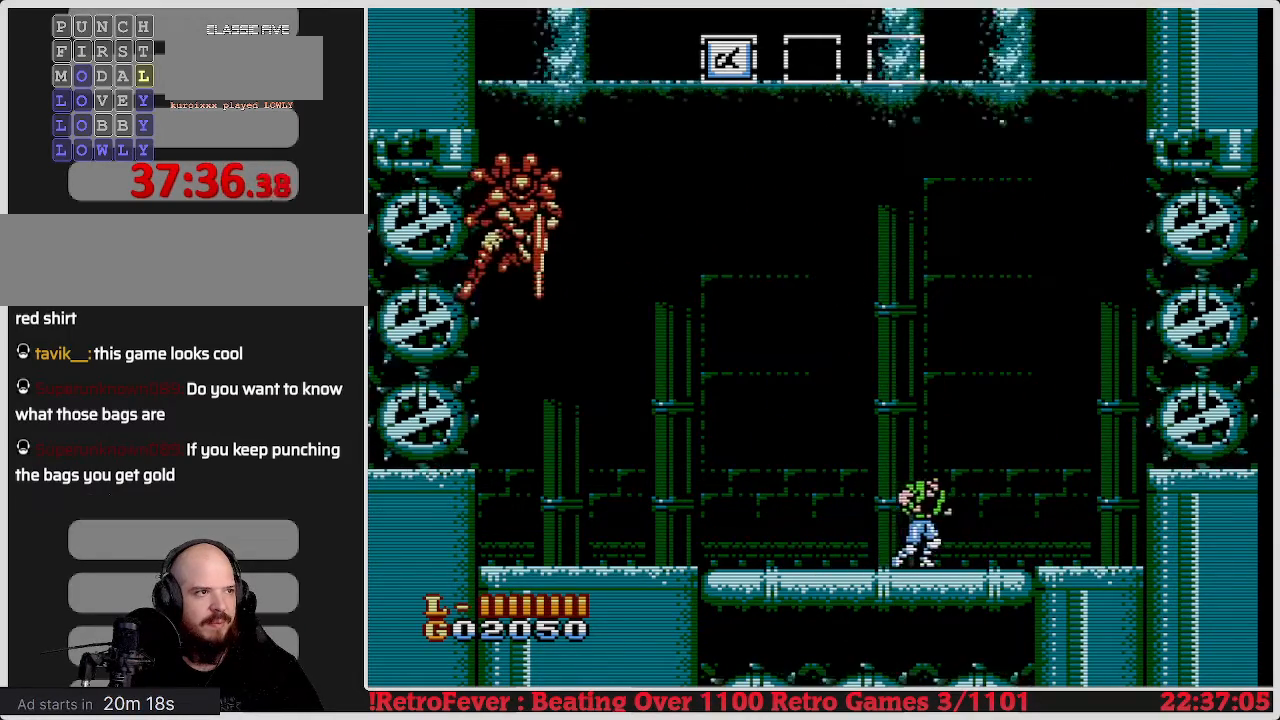
{"buttons": [], "events": [[33, "DPAD_RIGHT", "up"], [300, "DPAD_LEFT", "down"], [383, "DPAD_LEFT", "up"]]}
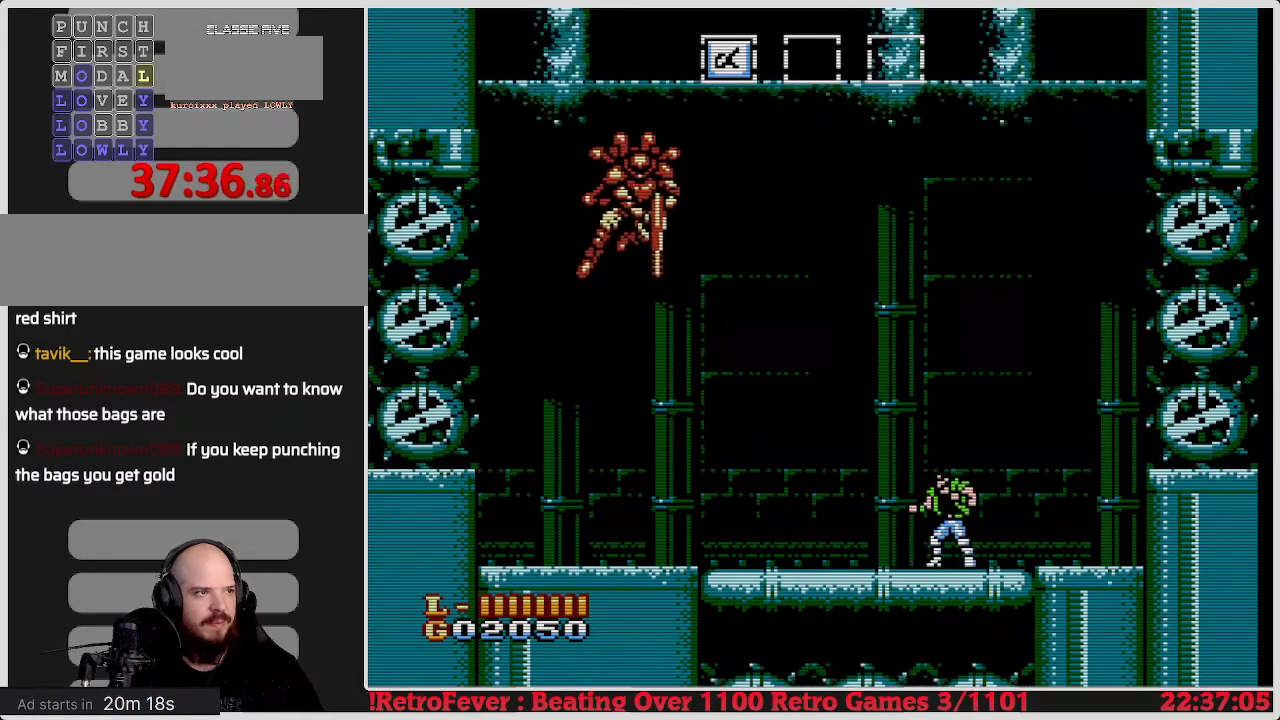
{"buttons": ["DPAD_RIGHT"], "events": [[267, "DPAD_RIGHT", "down"]]}
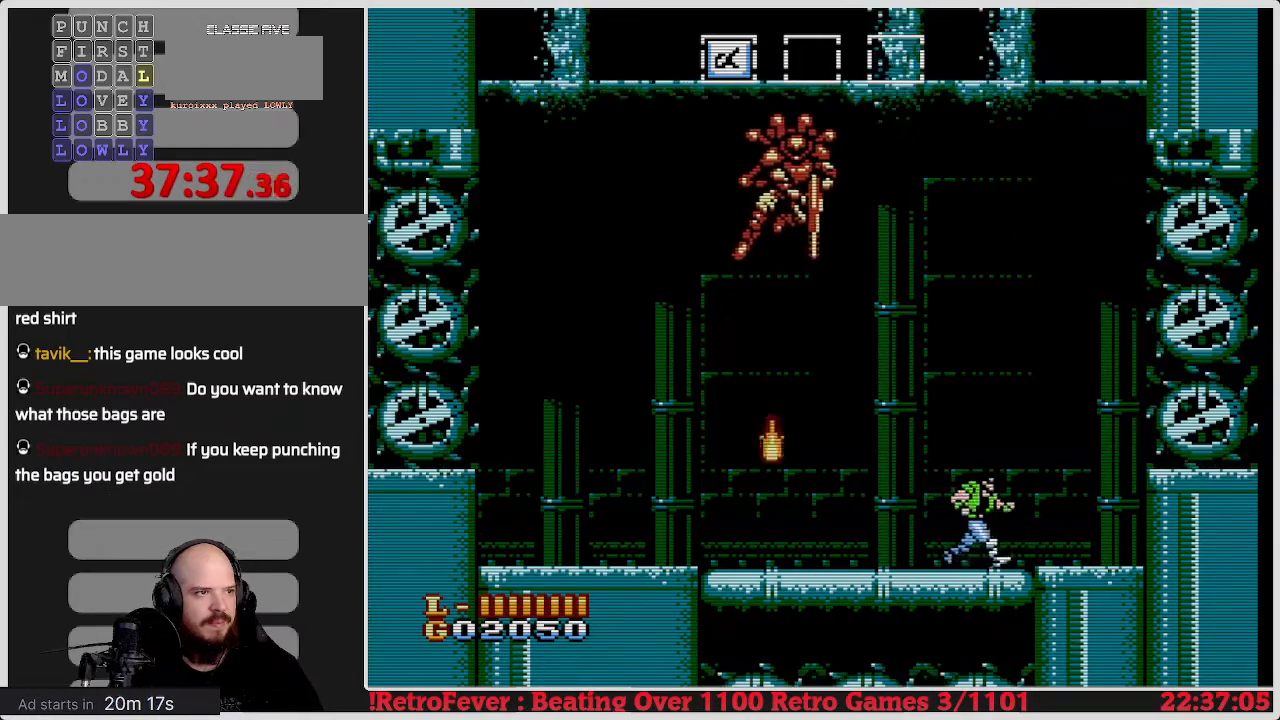
{"buttons": ["DPAD_RIGHT"], "events": [[100, "DPAD_RIGHT", "up"], [267, "DPAD_LEFT", "down"], [417, "DPAD_LEFT", "up"], [433, "DPAD_UP", "down"], [450, "DPAD_RIGHT", "down"], [450, "DPAD_UP", "up"]]}
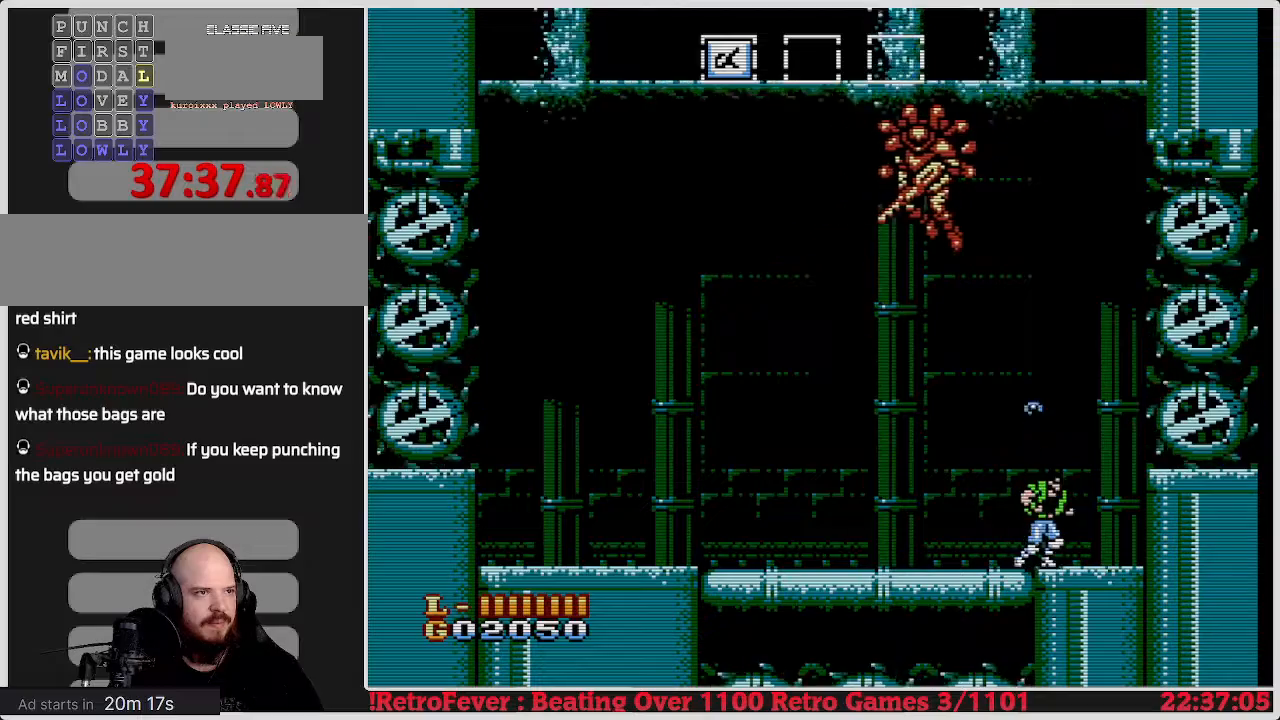
{"buttons": ["DPAD_LEFT"], "events": [[317, "DPAD_RIGHT", "up"], [367, "DPAD_LEFT", "down"]]}
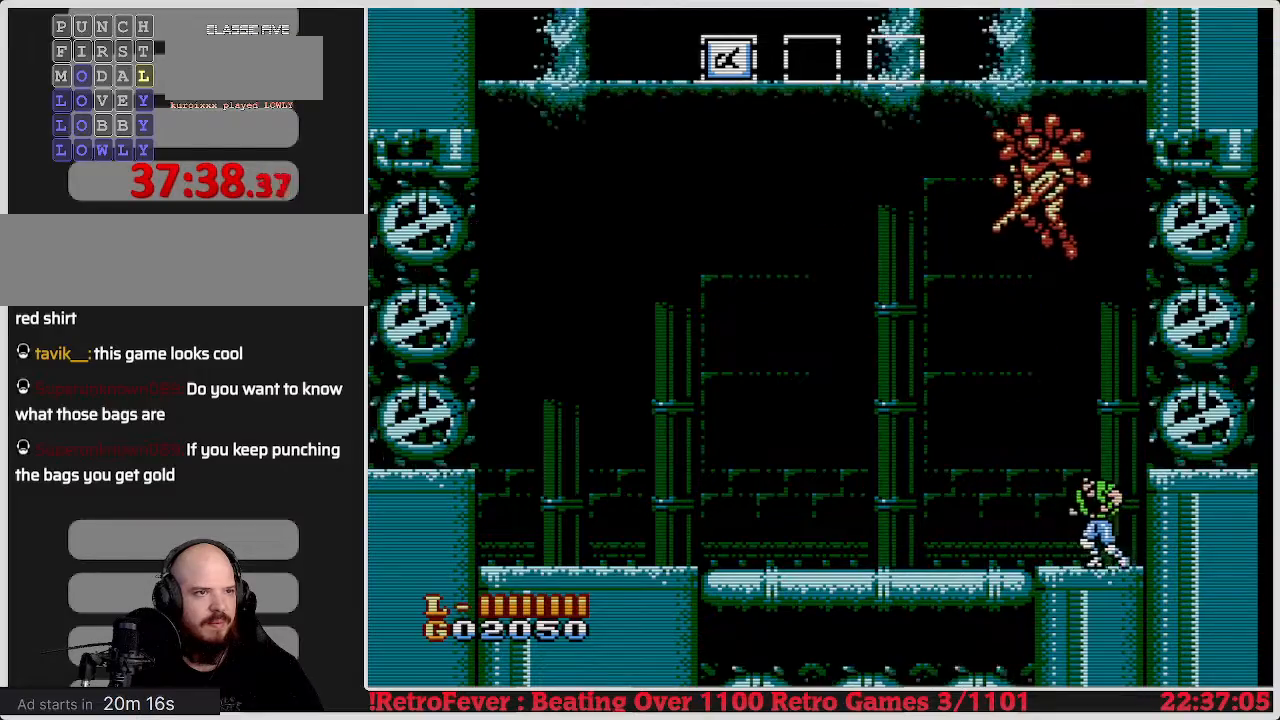
{"buttons": [], "events": [[500, "DPAD_LEFT", "up"]]}
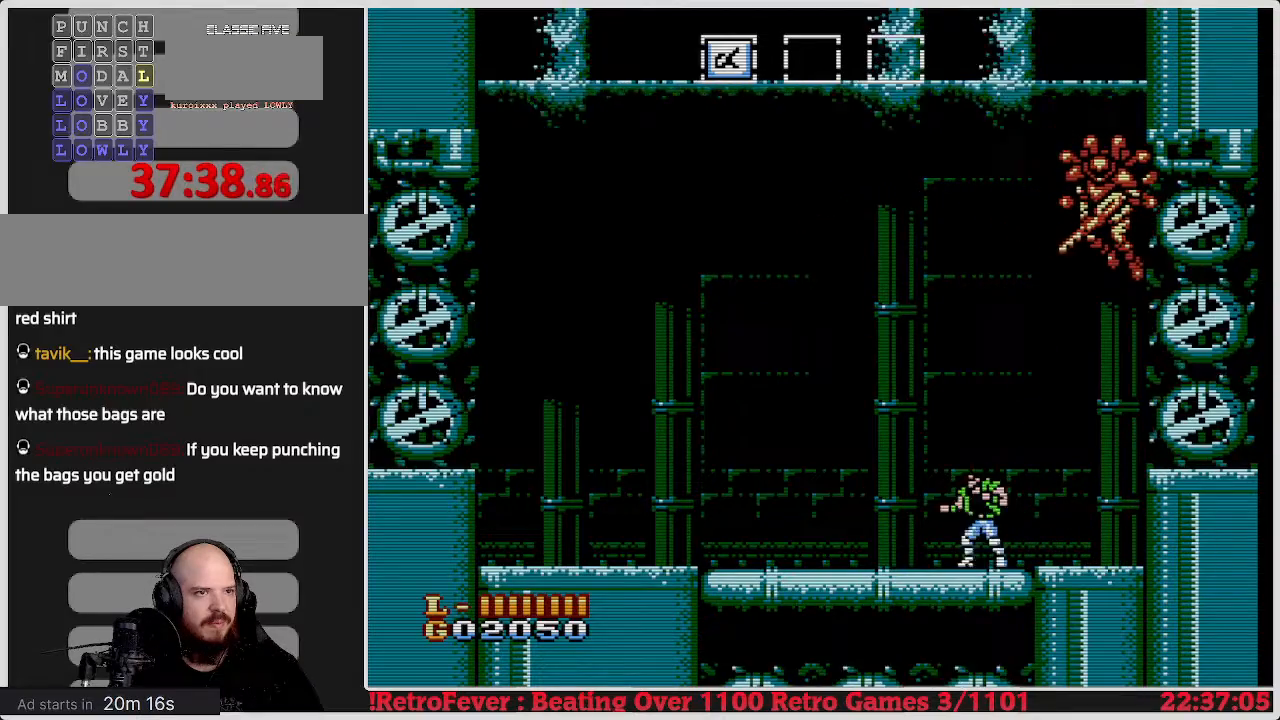
{"buttons": [], "events": [[33, "DPAD_RIGHT", "down"], [417, "DPAD_RIGHT", "up"]]}
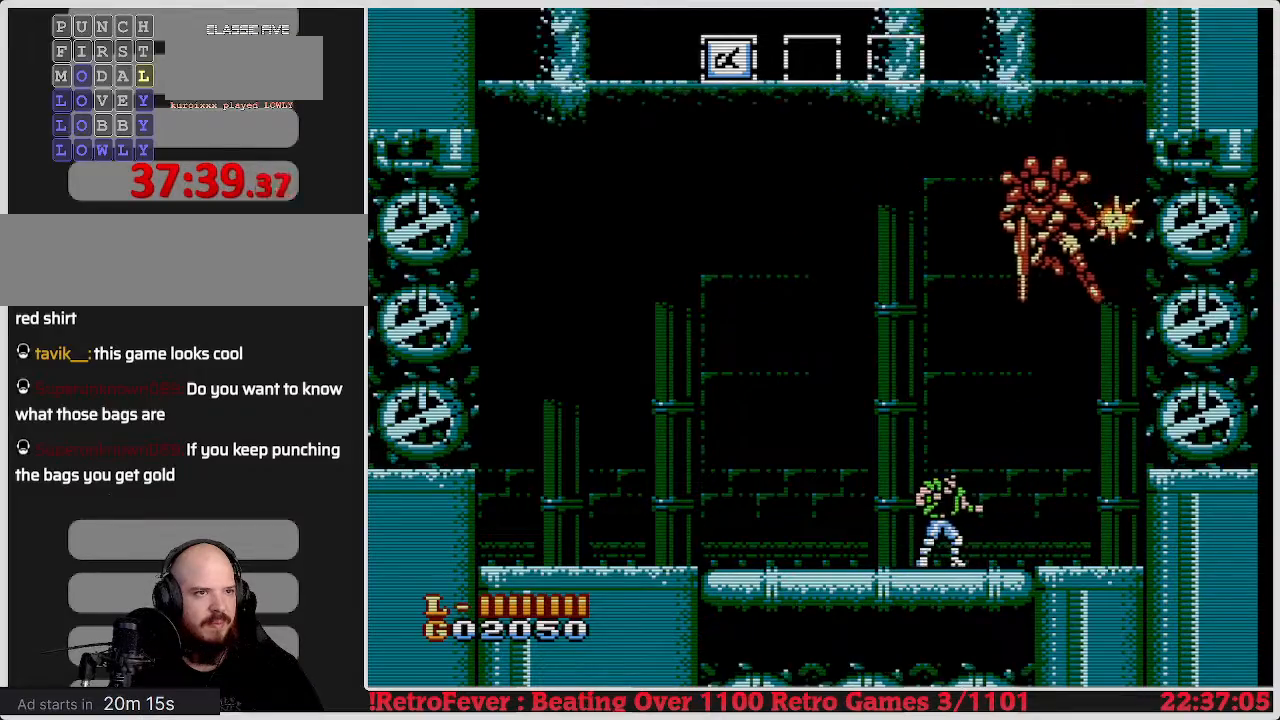
{"buttons": [], "events": [[167, "DPAD_LEFT", "down"], [467, "DPAD_LEFT", "up"]]}
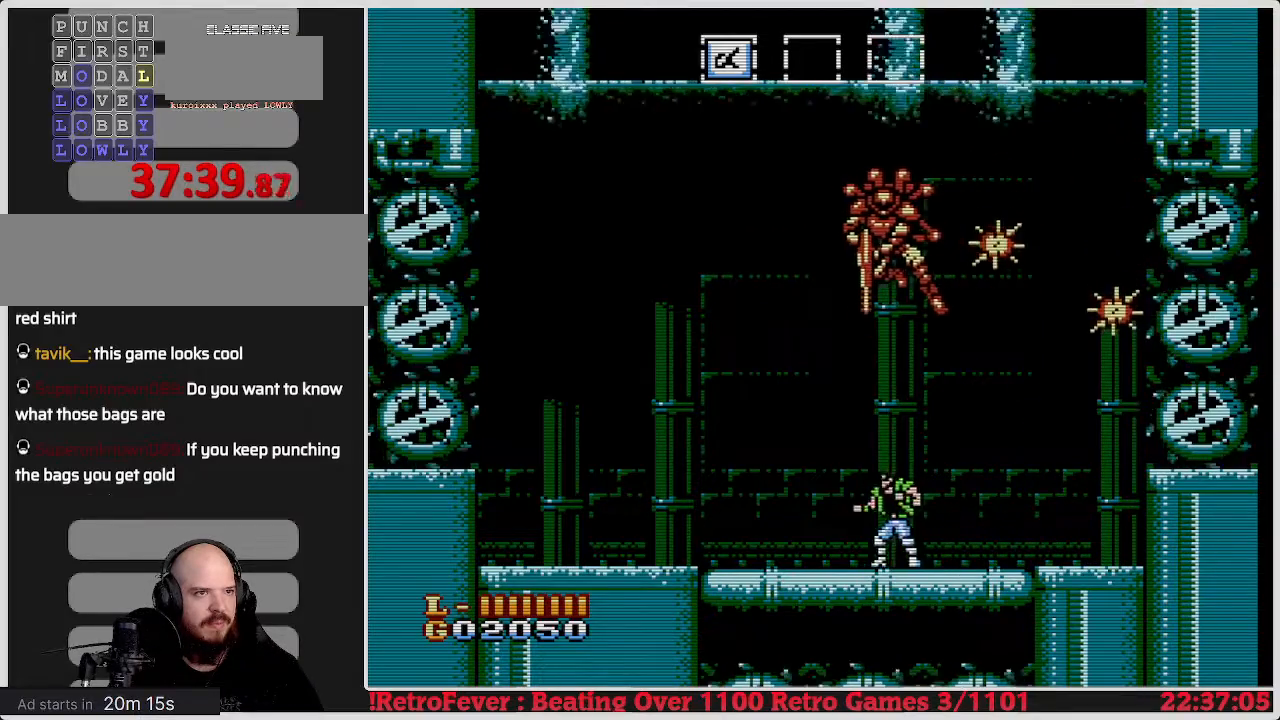
{"buttons": [], "events": [[67, "DPAD_LEFT", "down"], [283, "DPAD_LEFT", "up"]]}
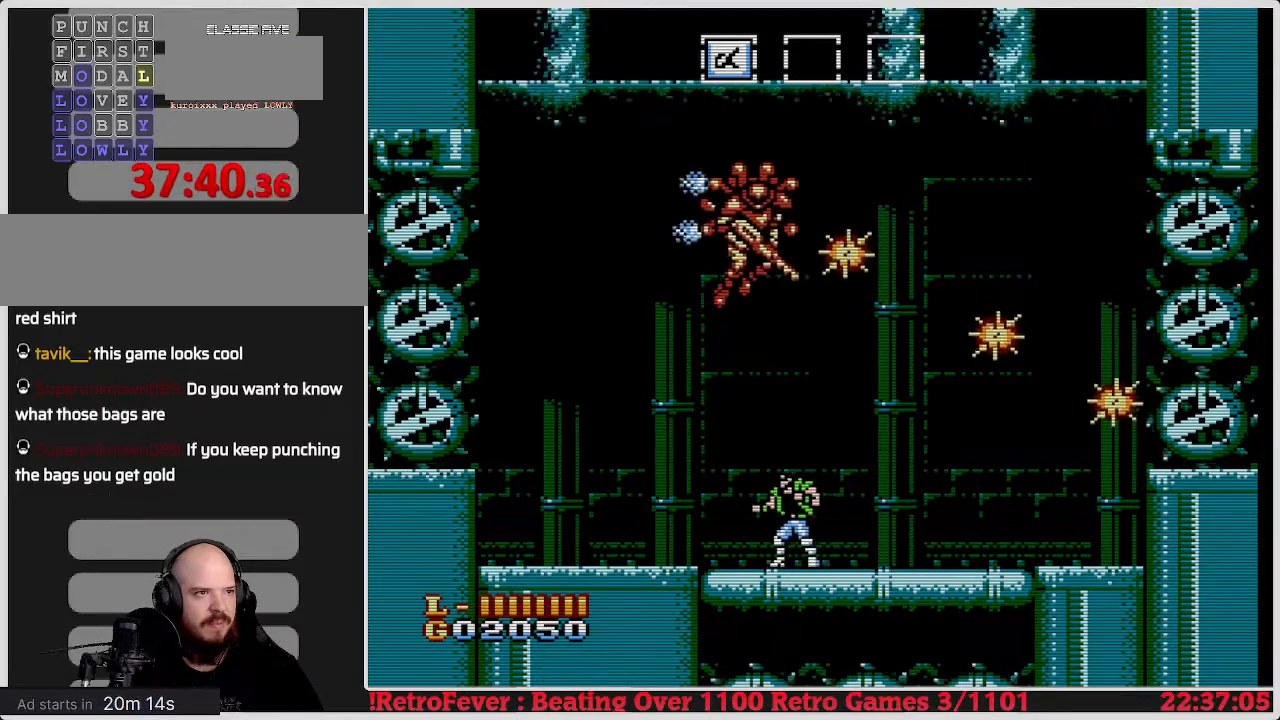
{"buttons": [], "events": [[100, "DPAD_LEFT", "down"], [300, "DPAD_LEFT", "up"]]}
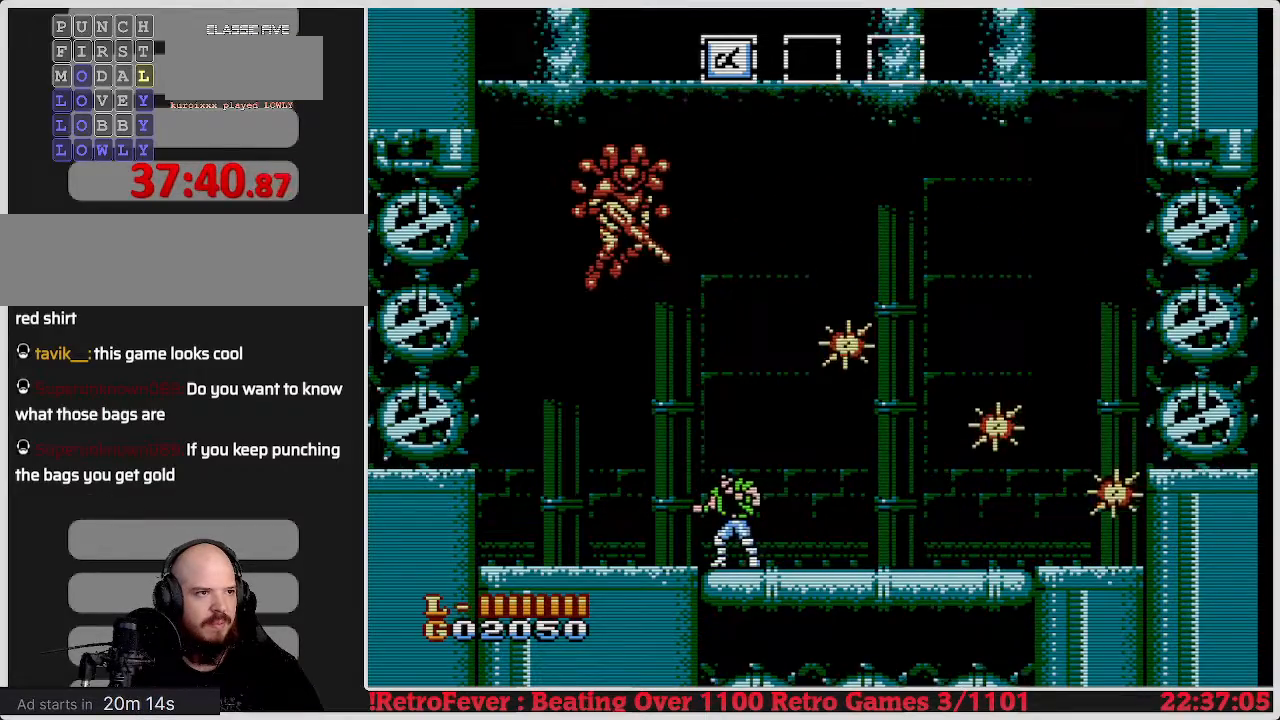
{"buttons": [], "events": [[133, "DPAD_LEFT", "down"], [383, "DPAD_LEFT", "up"]]}